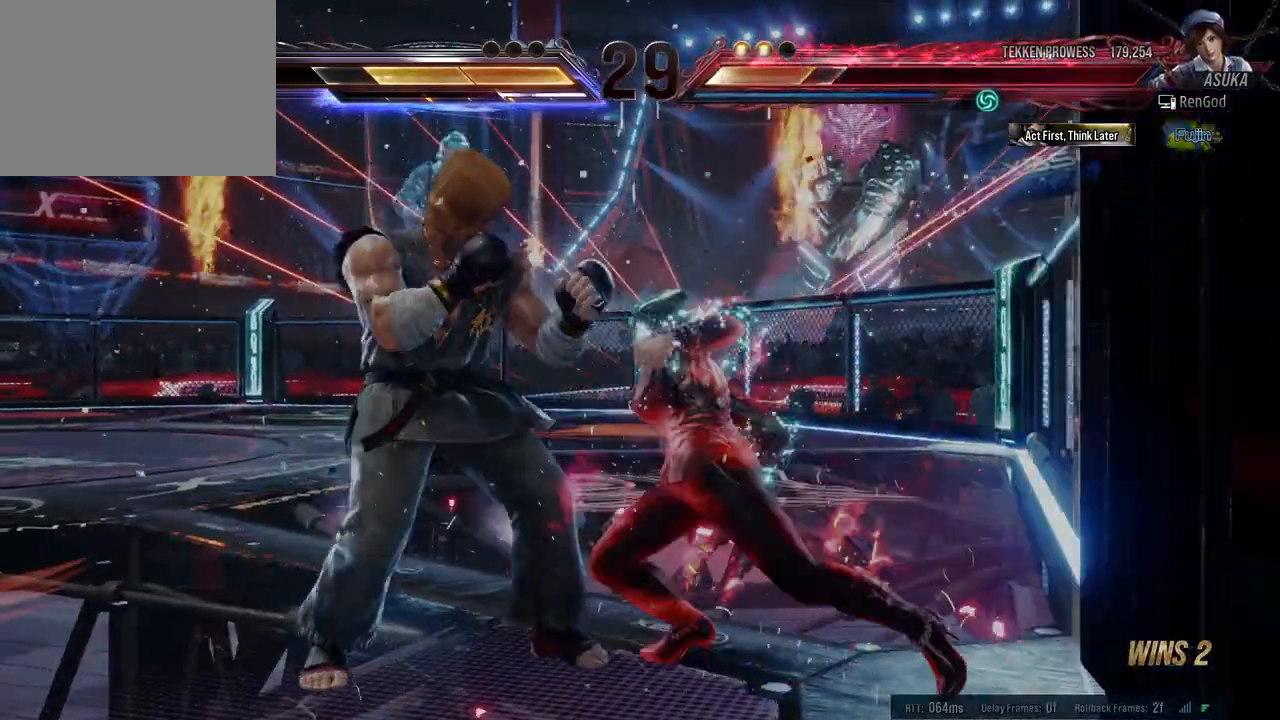
Gameplay with a controller (Xbox layout); each line is a JSON object with the inputs held at the frame after it. "events" lists button and stick changes between this image and that frame as [ms after this image, input, new state], when the widget could be followed in between. Not read: L2 R2 right_stick.
{"buttons": [], "left_stick": "center", "events": [[100, "Y", "up"], [383, "left_stick", "right"], [483, "left_stick", "center"]]}
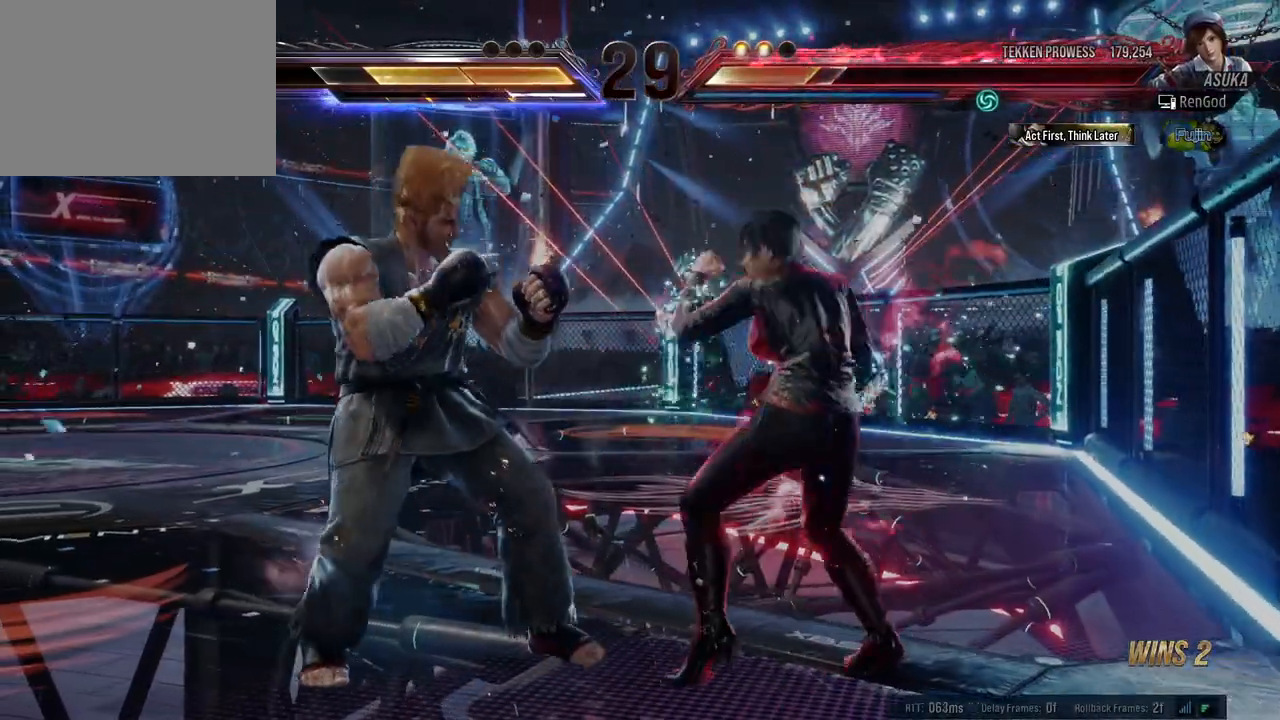
{"buttons": [], "left_stick": "right", "events": [[33, "left_stick", "right"]]}
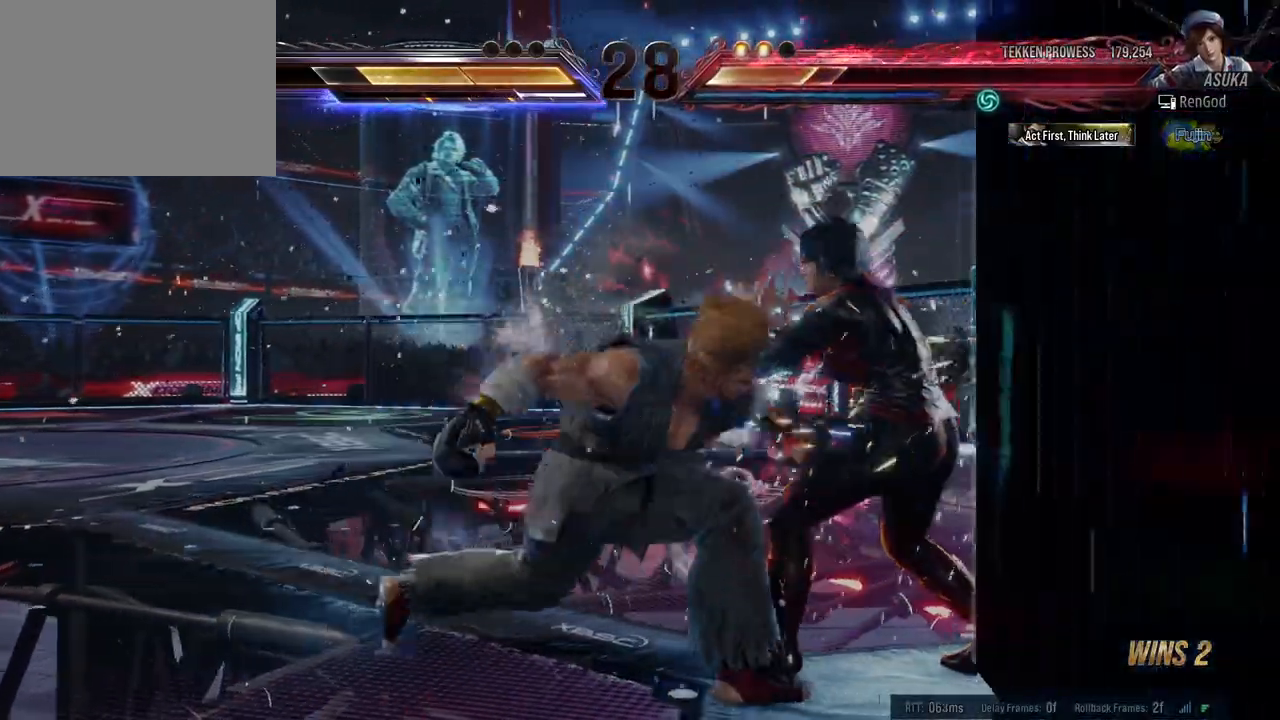
{"buttons": [], "left_stick": "down-left", "events": [[267, "left_stick", "center"], [350, "left_stick", "down-left"], [400, "X", "down"], [467, "X", "up"]]}
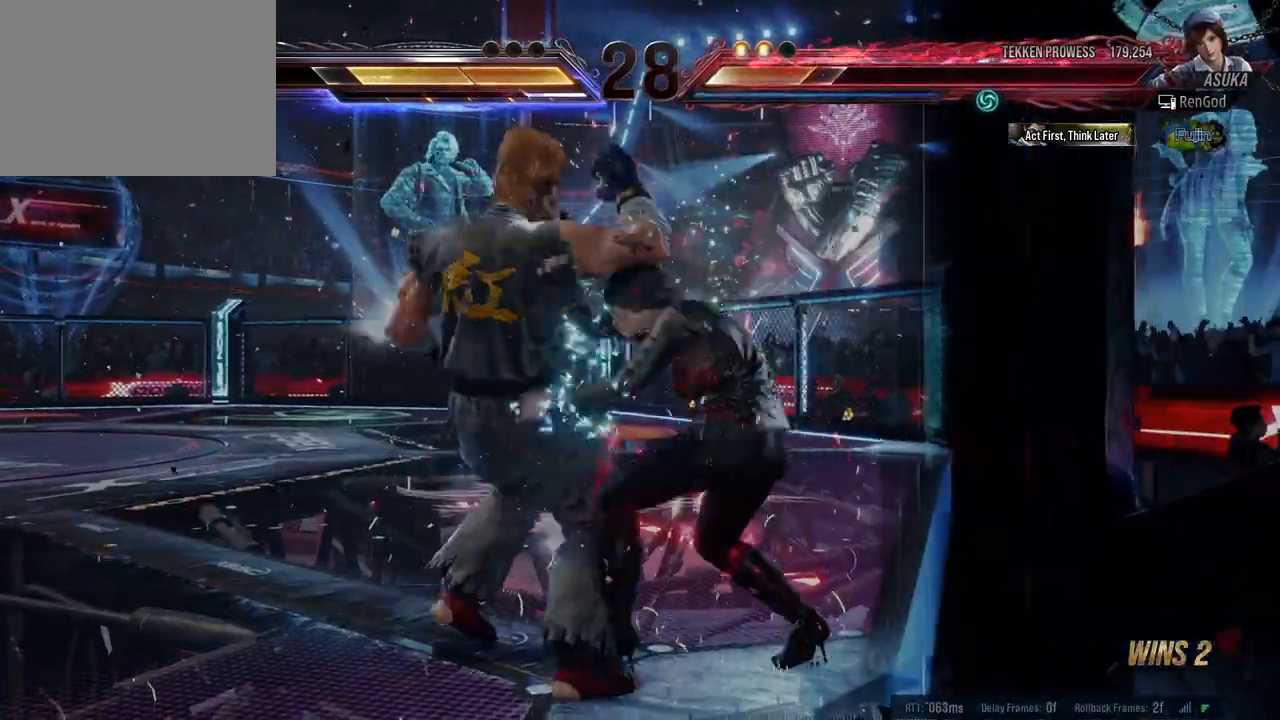
{"buttons": [], "left_stick": "center", "events": [[17, "Y", "down"], [33, "left_stick", "center"], [350, "Y", "up"]]}
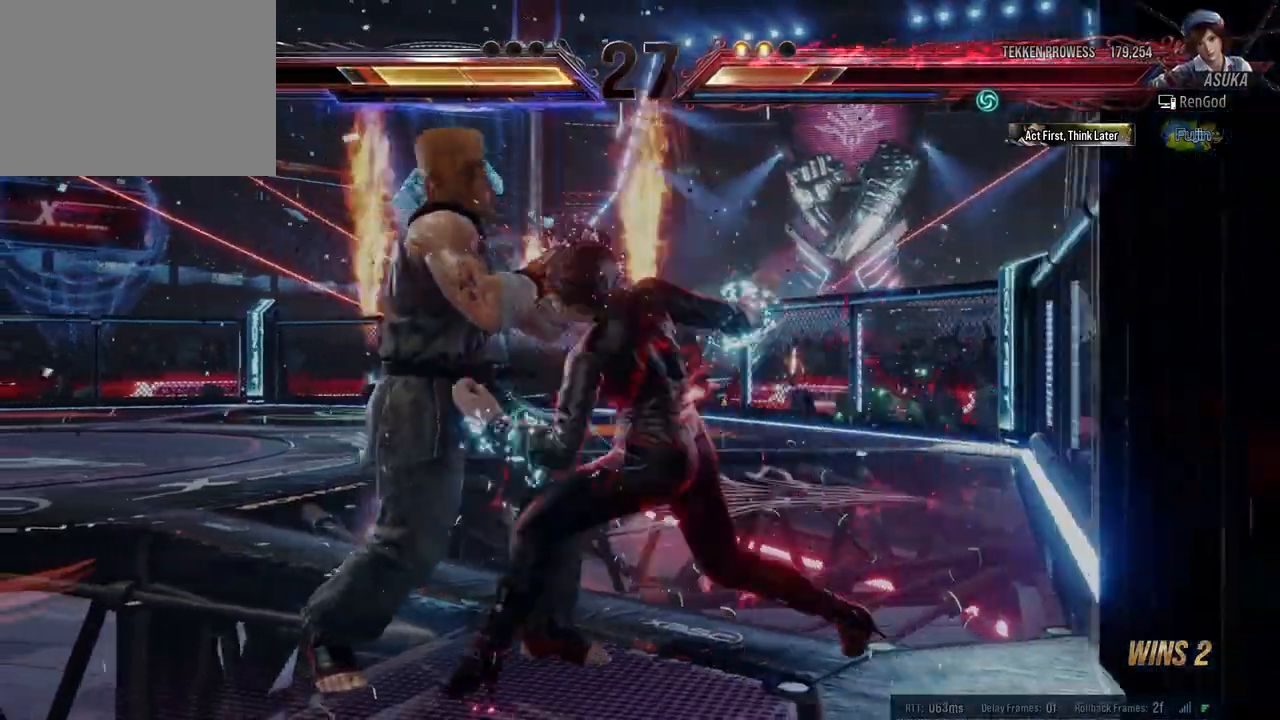
{"buttons": [], "left_stick": "right", "events": [[367, "left_stick", "right"]]}
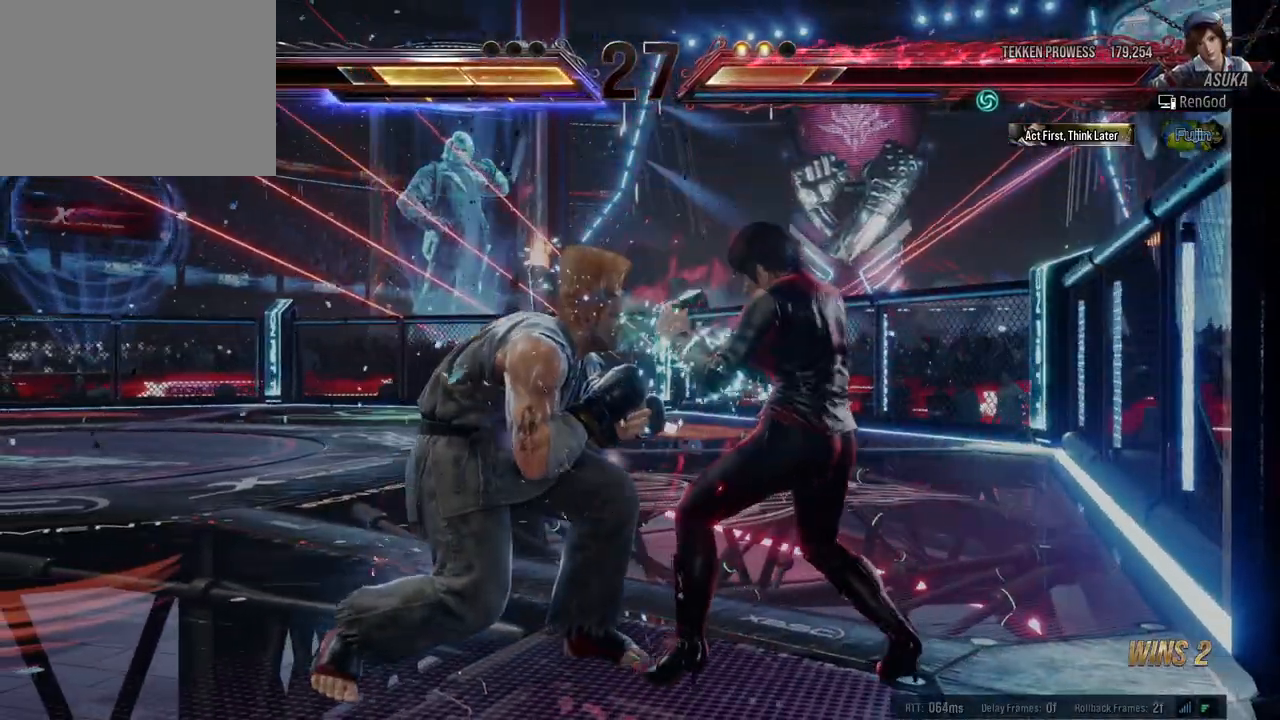
{"buttons": ["R1"], "left_stick": "center", "events": [[417, "left_stick", "center"], [450, "R1", "down"]]}
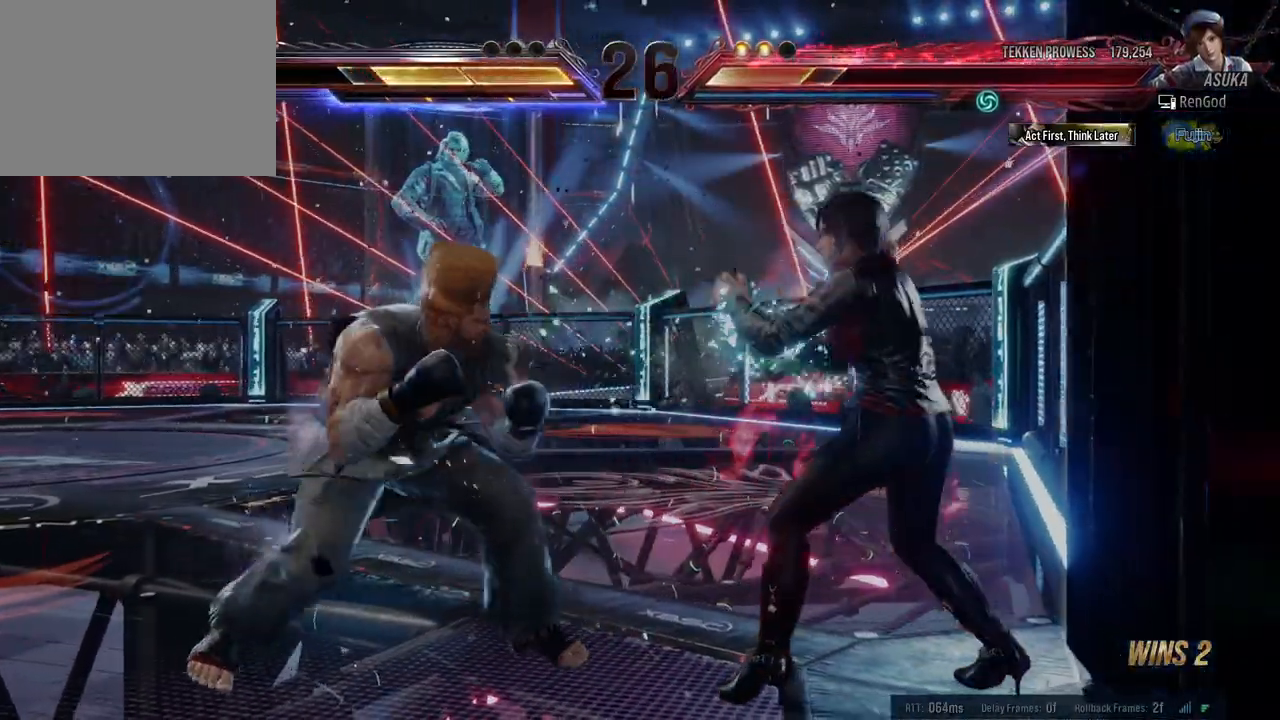
{"buttons": [], "left_stick": "center", "events": [[33, "R1", "up"]]}
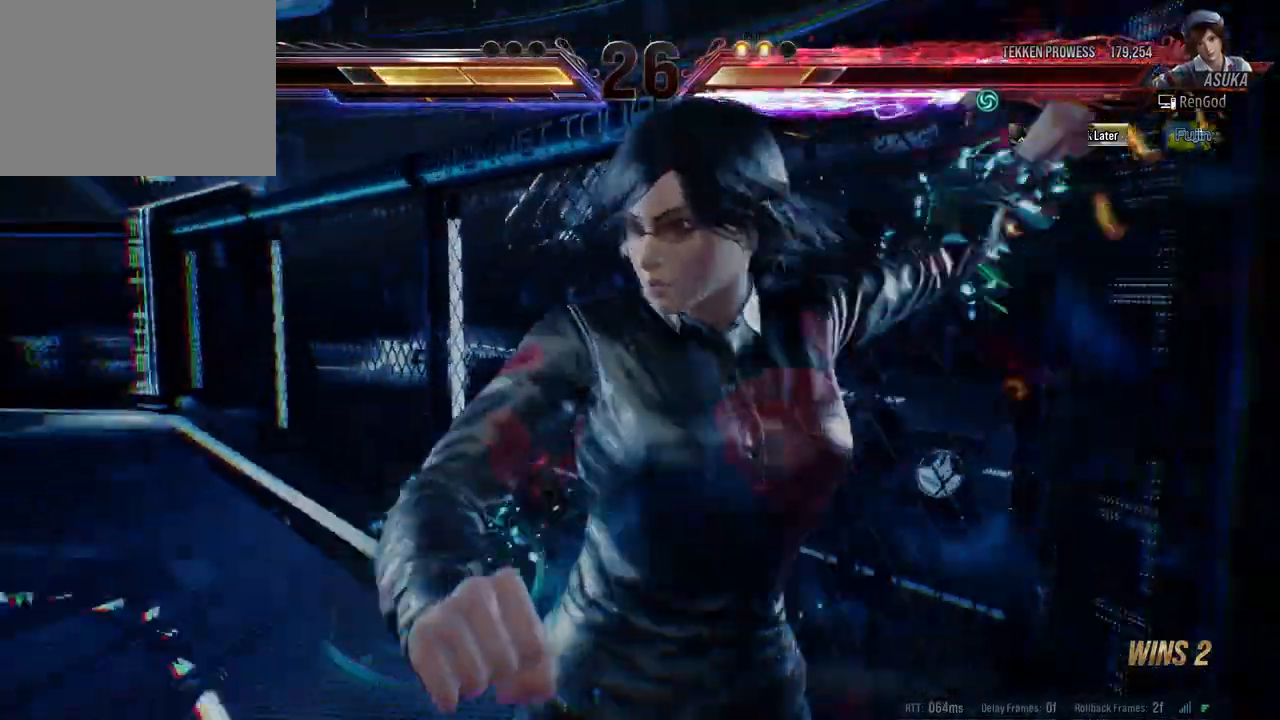
{"buttons": [], "left_stick": "center", "events": []}
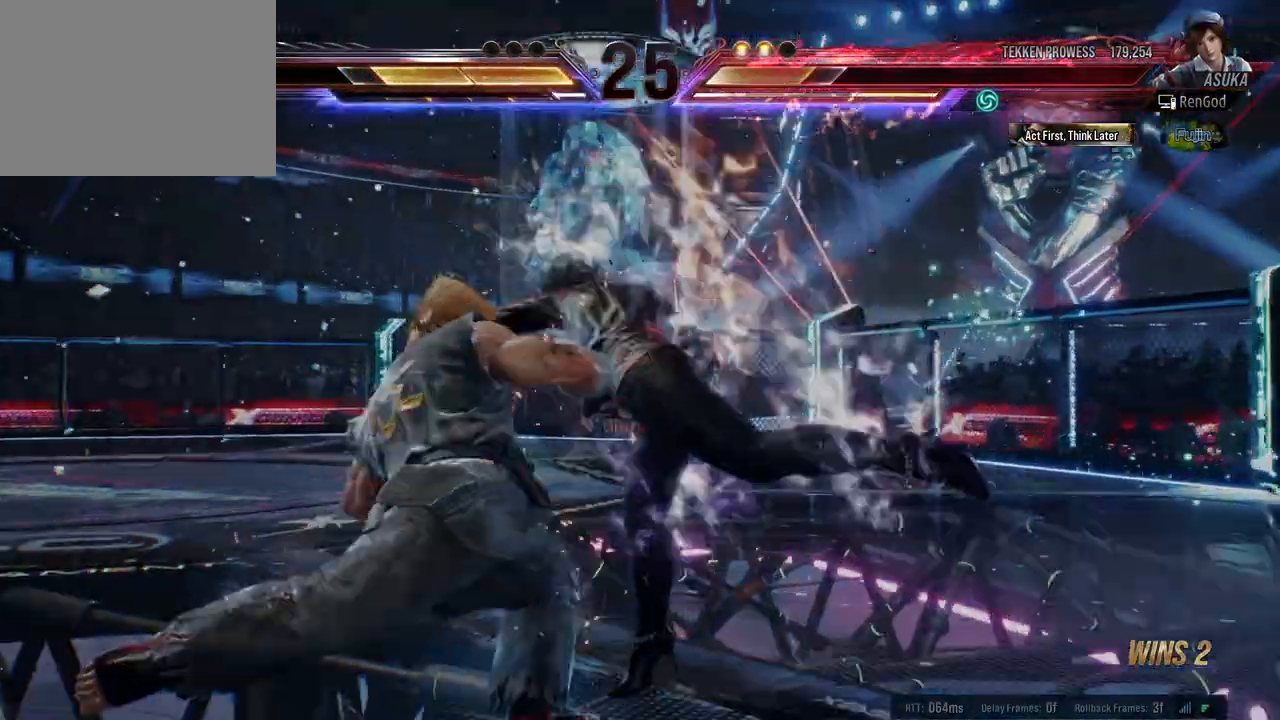
{"buttons": [], "left_stick": "center", "events": []}
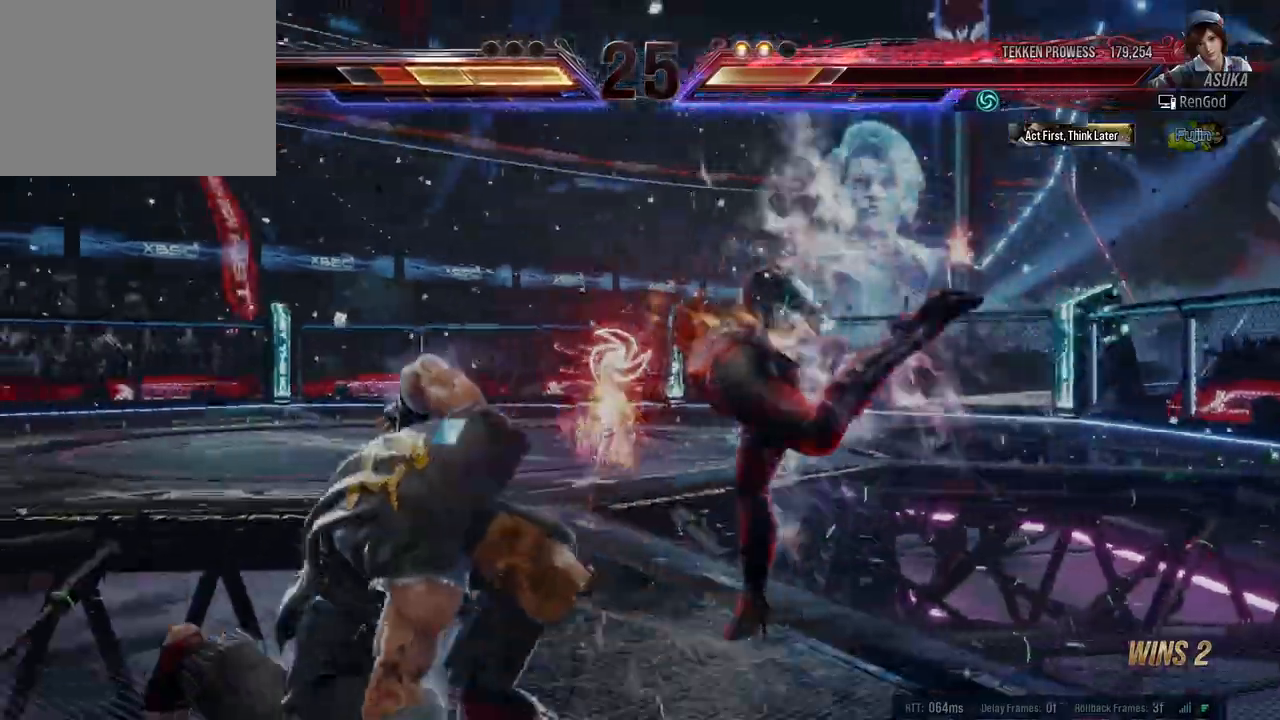
{"buttons": ["A"], "left_stick": "center", "events": [[317, "Y", "down"], [450, "Y", "up"], [500, "A", "down"]]}
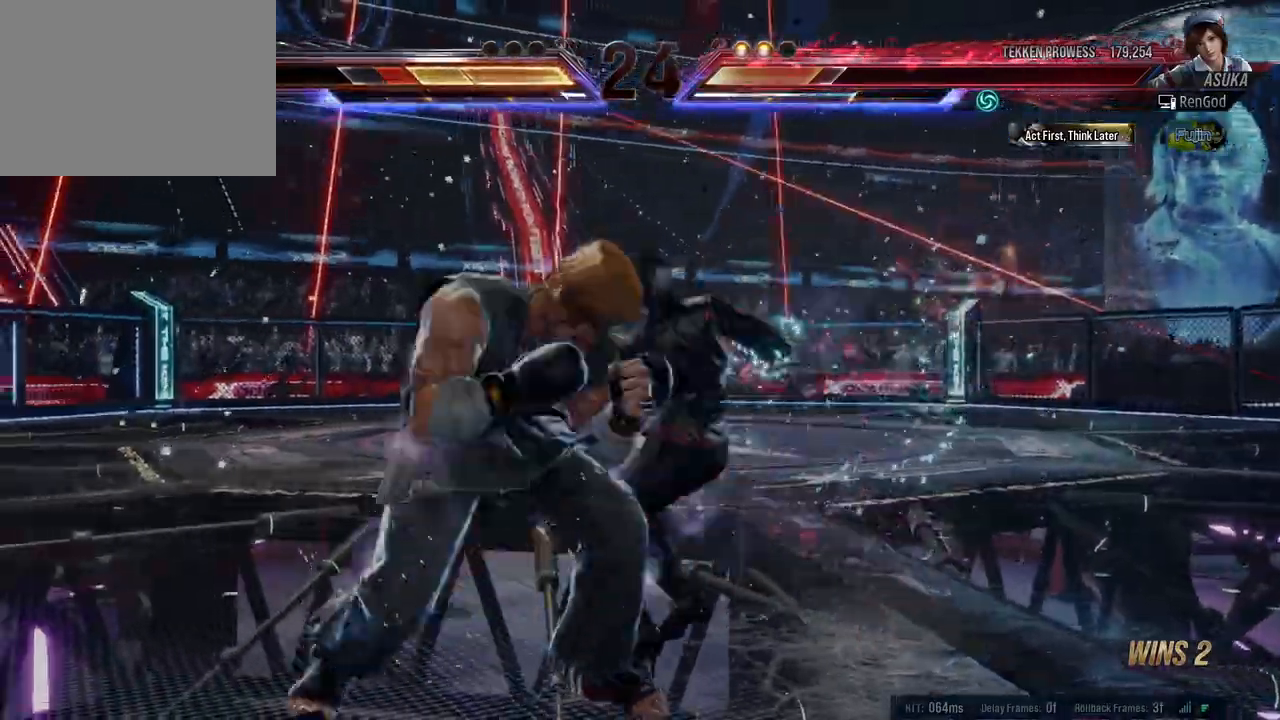
{"buttons": [], "left_stick": "center", "events": [[200, "A", "up"], [333, "left_stick", "right"], [450, "left_stick", "center"]]}
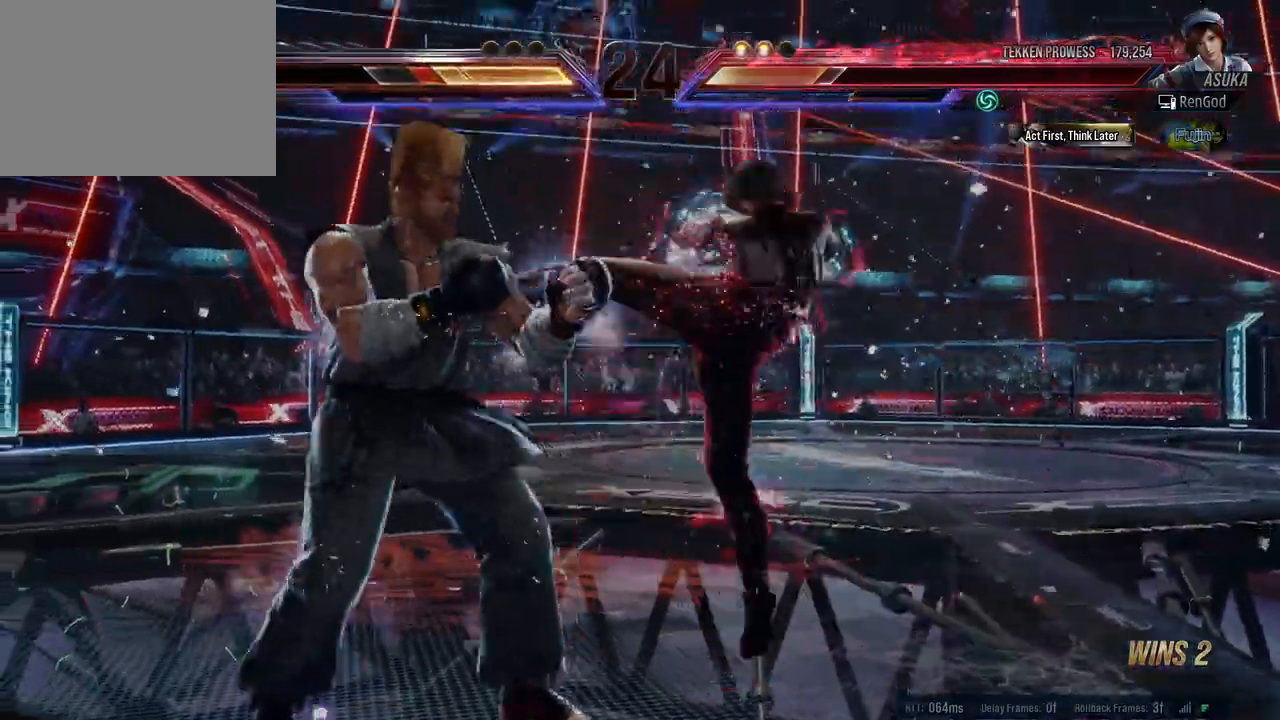
{"buttons": [], "left_stick": "center", "events": [[417, "R1", "down"], [467, "R1", "up"]]}
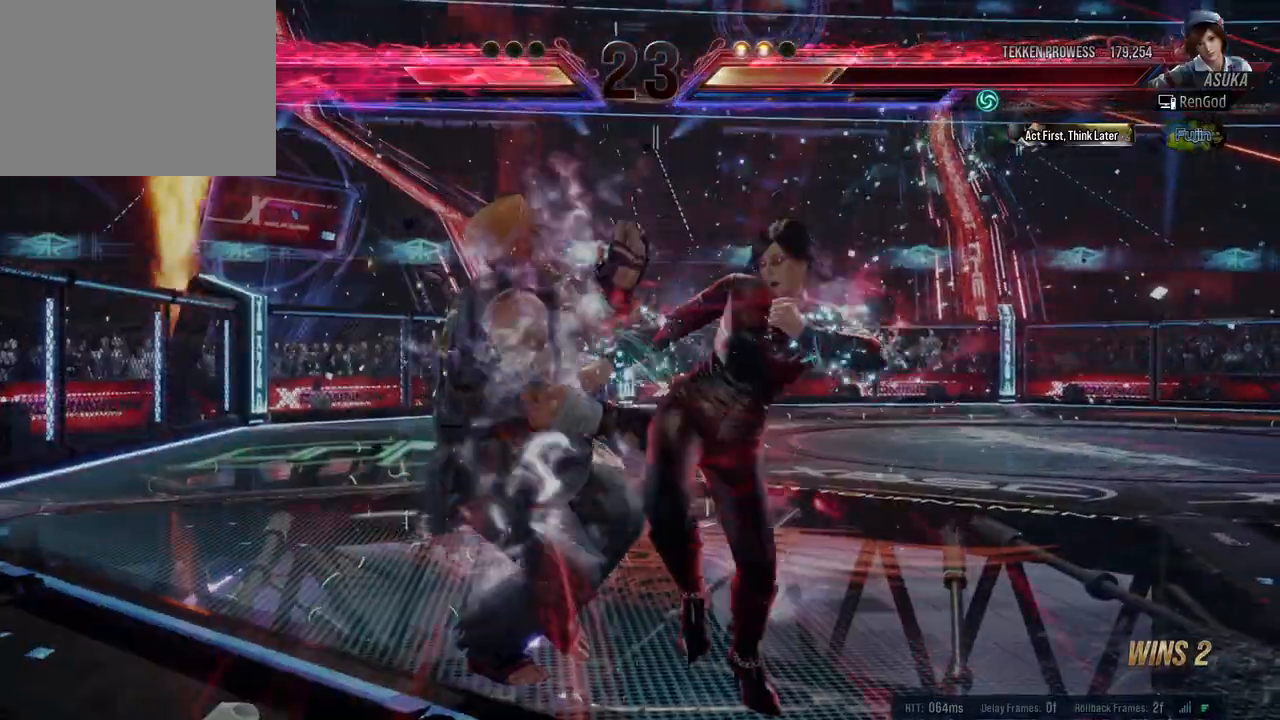
{"buttons": [], "left_stick": "center", "events": [[50, "R1", "down"], [133, "R1", "up"]]}
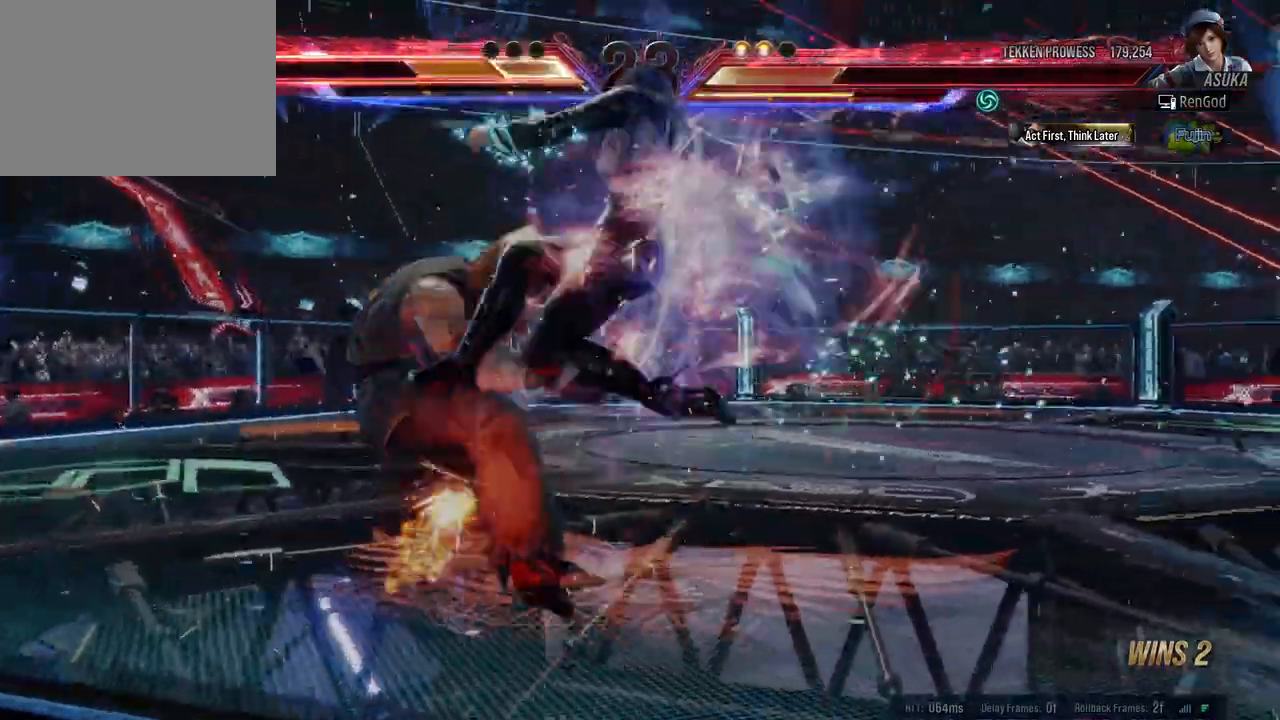
{"buttons": ["A"], "left_stick": "center", "events": [[483, "A", "down"]]}
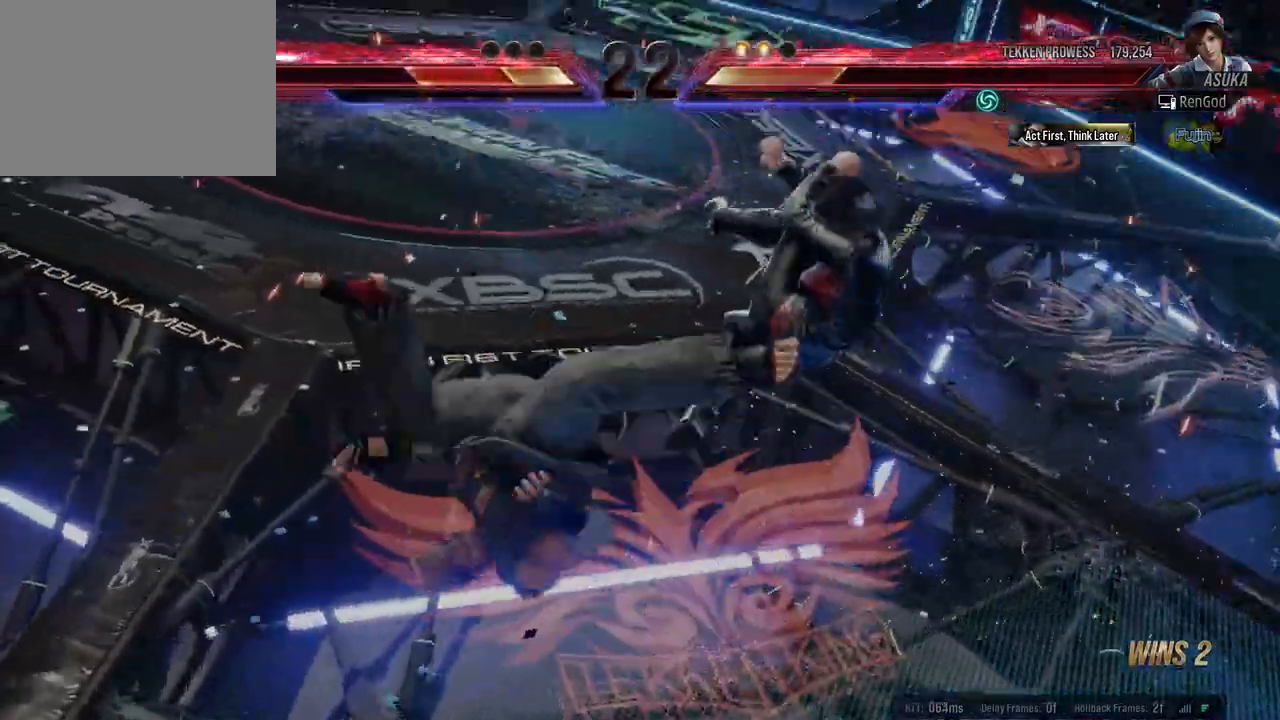
{"buttons": ["A"], "left_stick": "center", "events": [[50, "A", "up"], [100, "A", "down"], [167, "A", "up"], [233, "A", "down"], [300, "A", "up"], [350, "A", "down"], [433, "A", "up"], [500, "A", "down"]]}
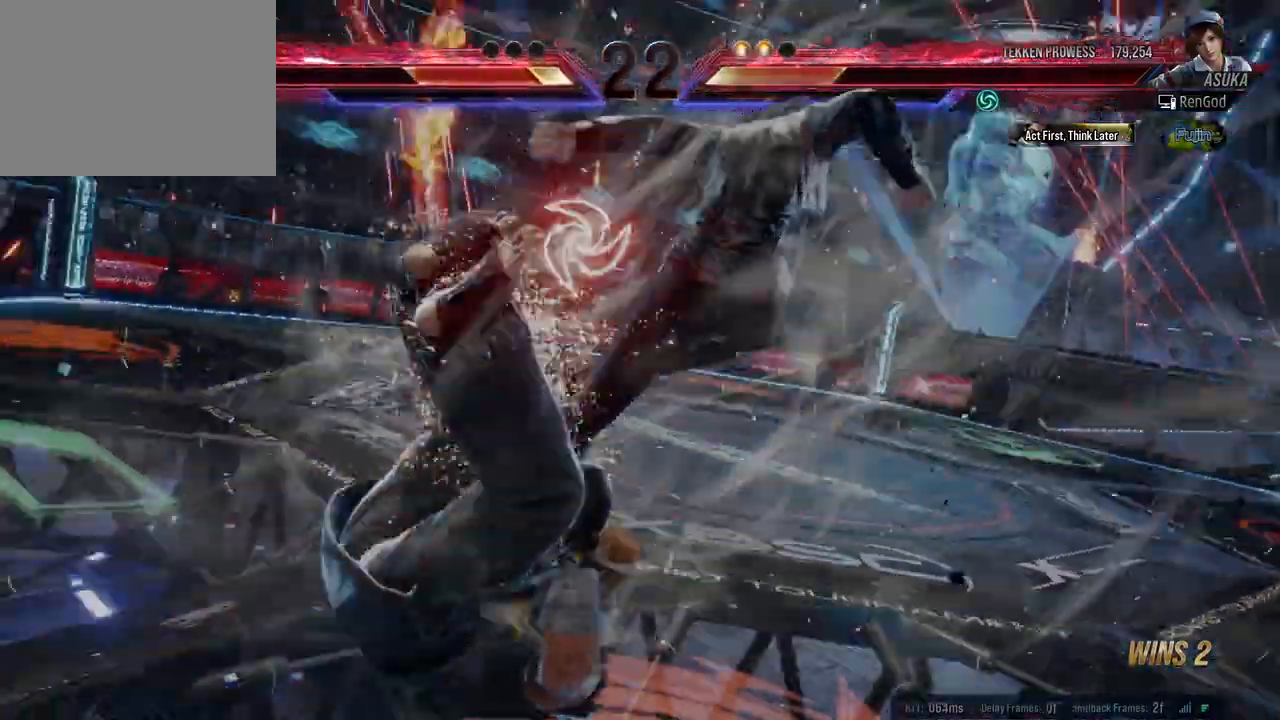
{"buttons": [], "left_stick": "right", "events": [[67, "A", "up"], [150, "A", "down"], [250, "A", "up"], [433, "left_stick", "right"]]}
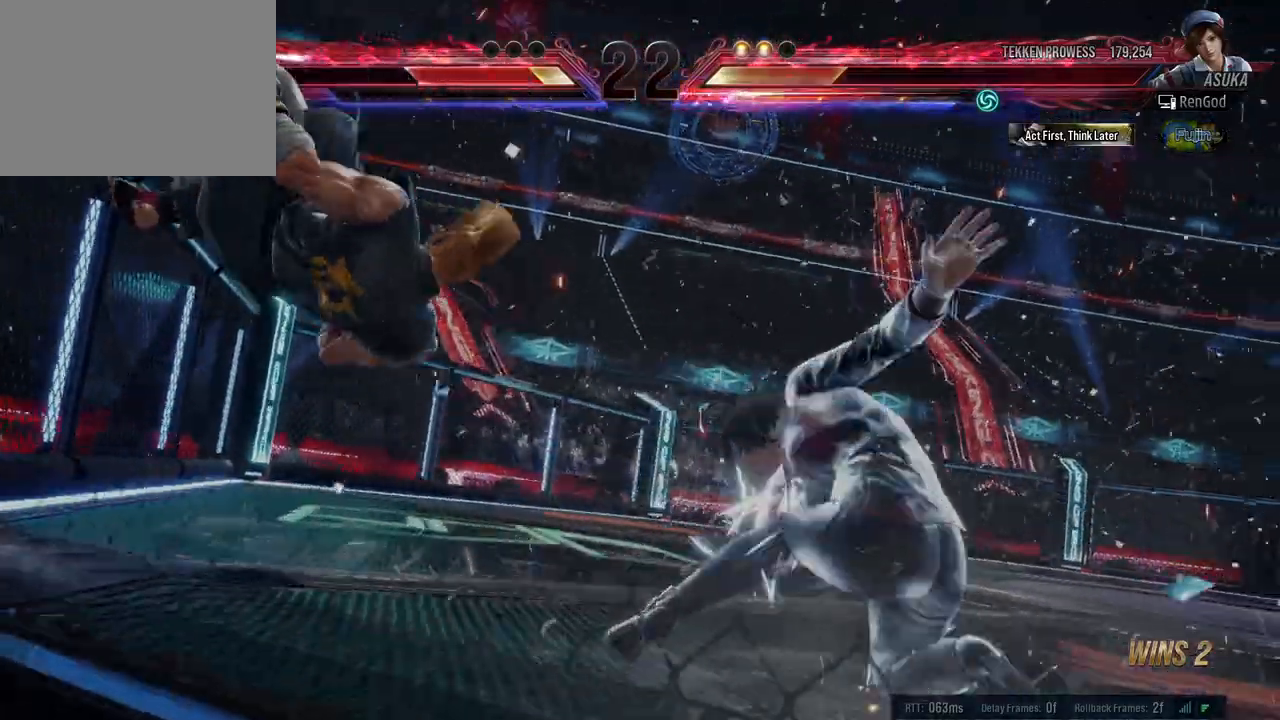
{"buttons": [], "left_stick": "left", "events": [[33, "left_stick", "center"], [83, "left_stick", "right"], [183, "left_stick", "center"], [400, "left_stick", "left"]]}
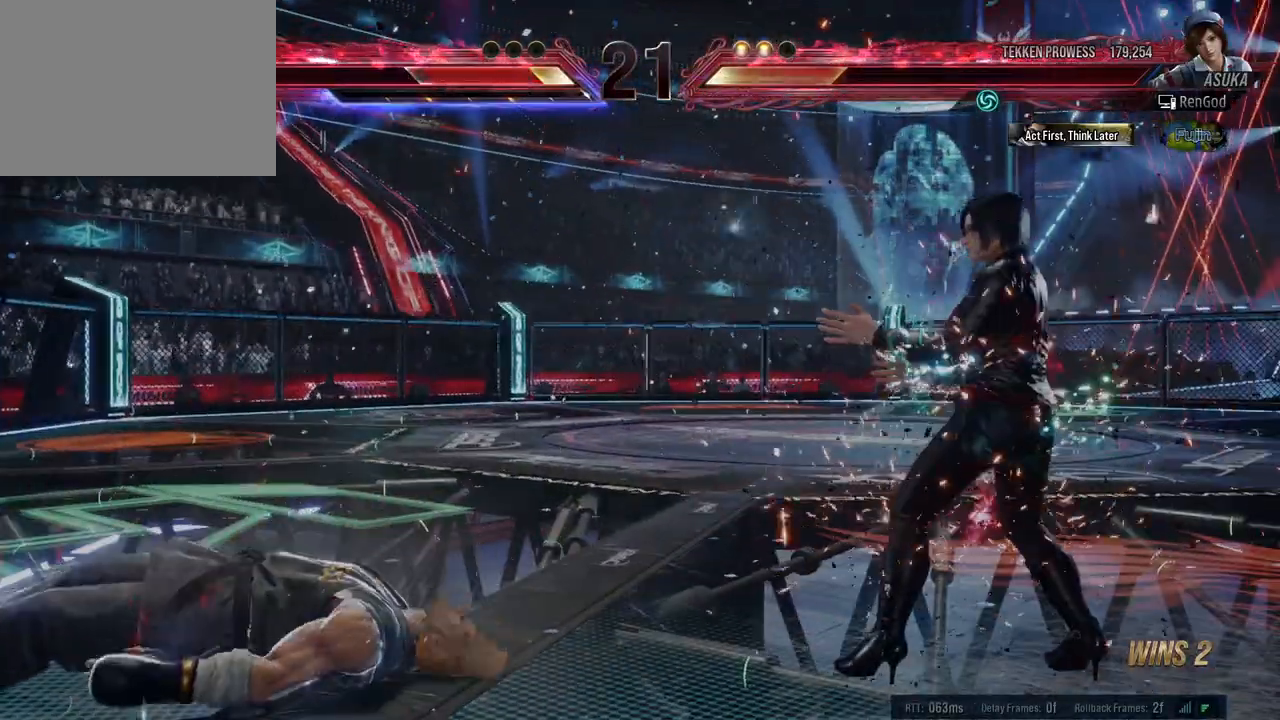
{"buttons": ["X", "Y"], "left_stick": "left", "events": [[150, "left_stick", "center"], [200, "left_stick", "left"], [333, "X", "down"], [333, "Y", "down"]]}
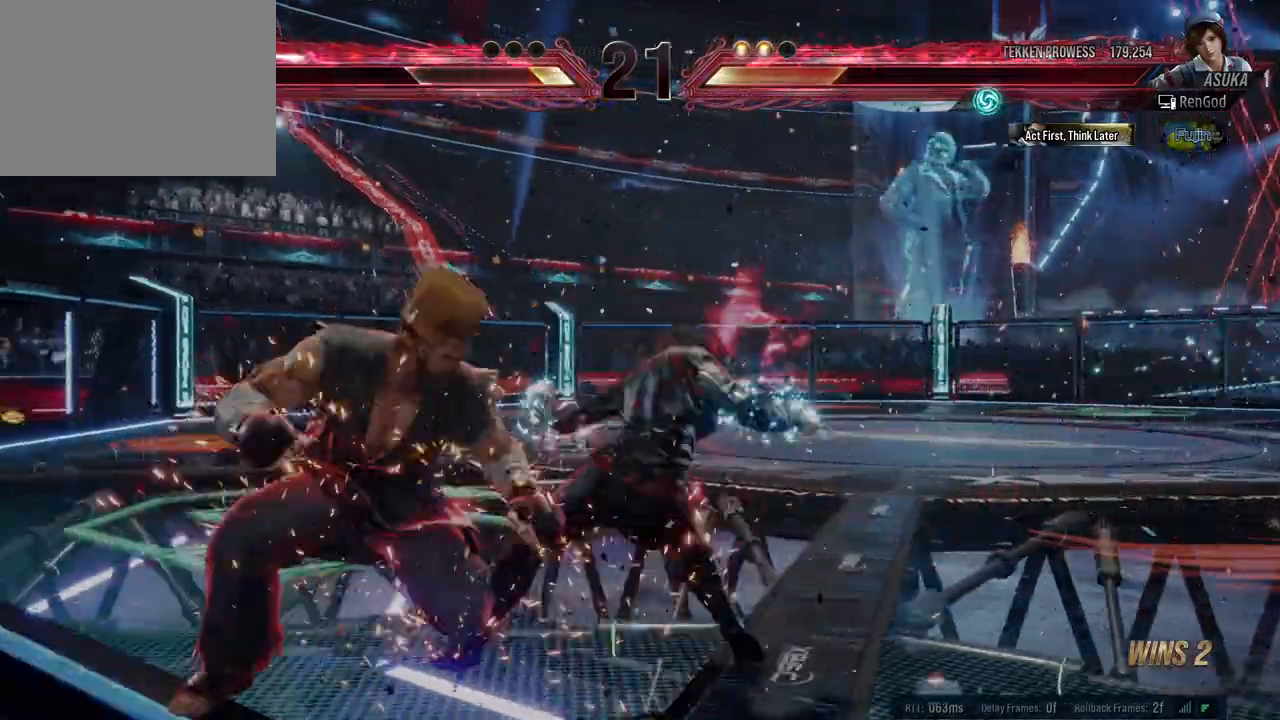
{"buttons": [], "left_stick": "center", "events": [[333, "left_stick", "center"], [350, "X", "up"], [350, "Y", "up"]]}
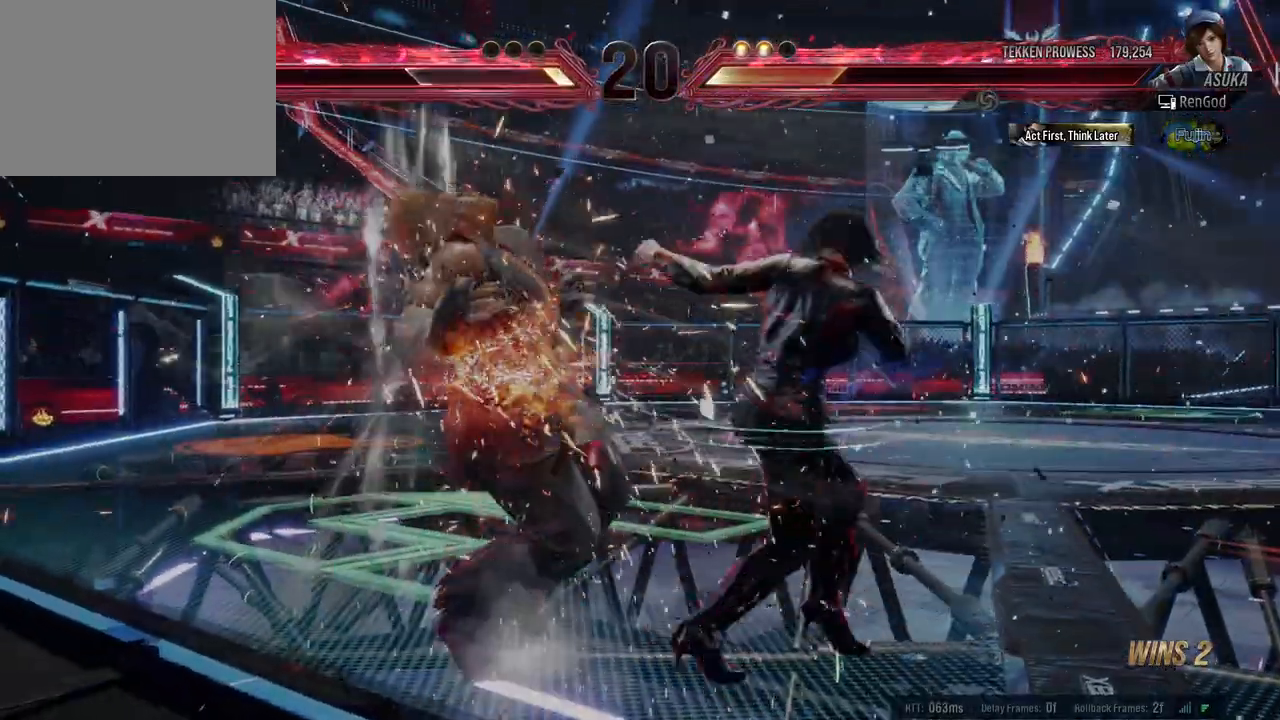
{"buttons": ["Y"], "left_stick": "center", "events": [[33, "left_stick", "down-right"], [67, "X", "down"], [117, "X", "up"], [217, "Y", "down"], [233, "left_stick", "center"]]}
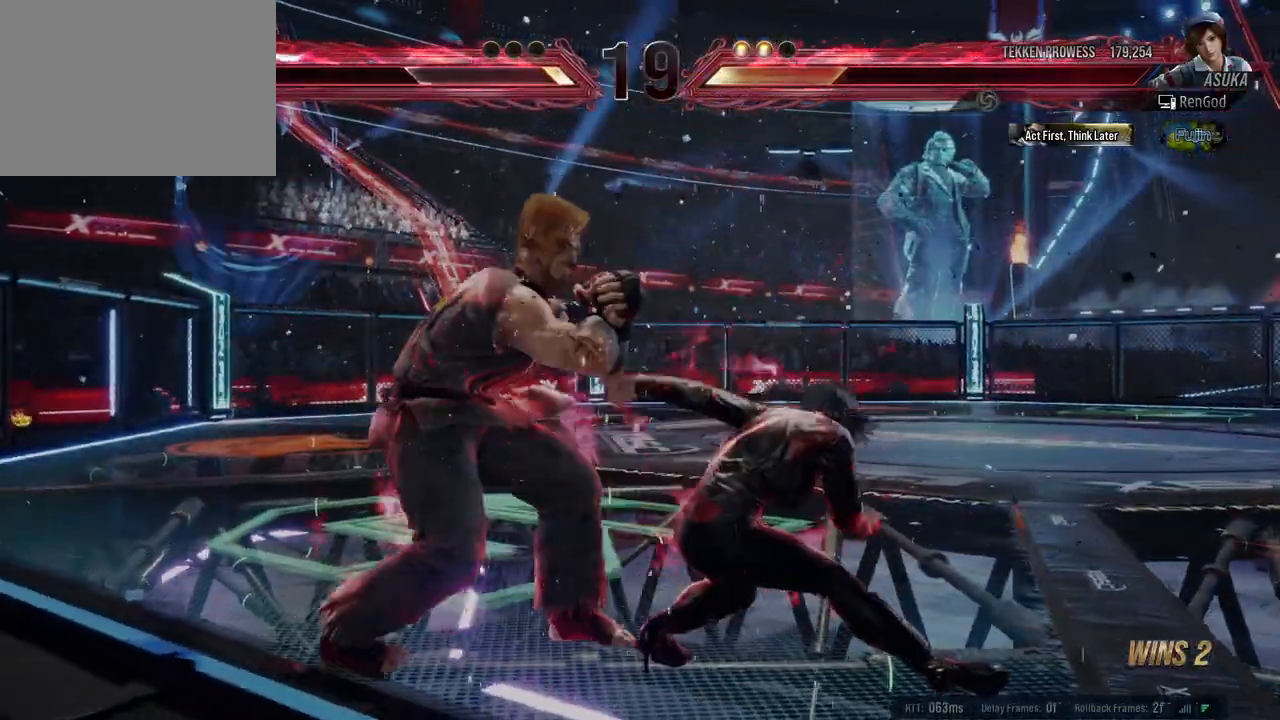
{"buttons": ["Y"], "left_stick": "left", "events": [[33, "left_stick", "left"]]}
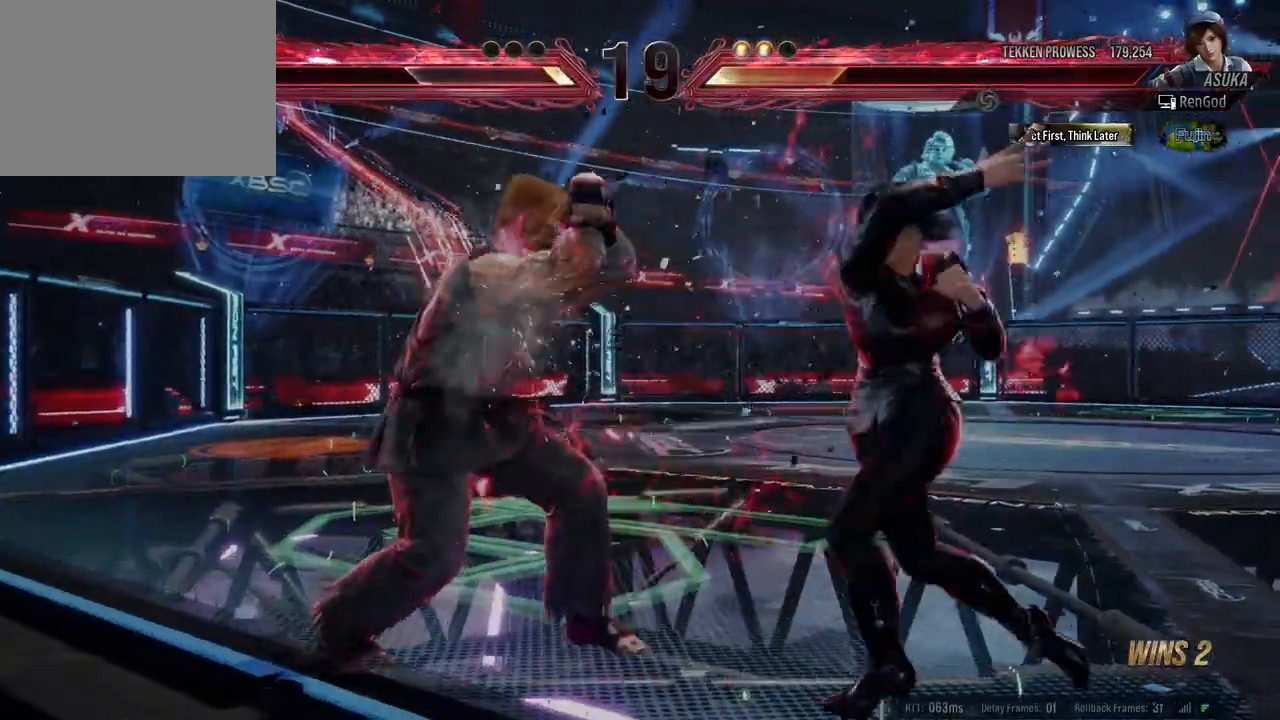
{"buttons": [], "left_stick": "right", "events": [[33, "Y", "up"], [83, "left_stick", "right"]]}
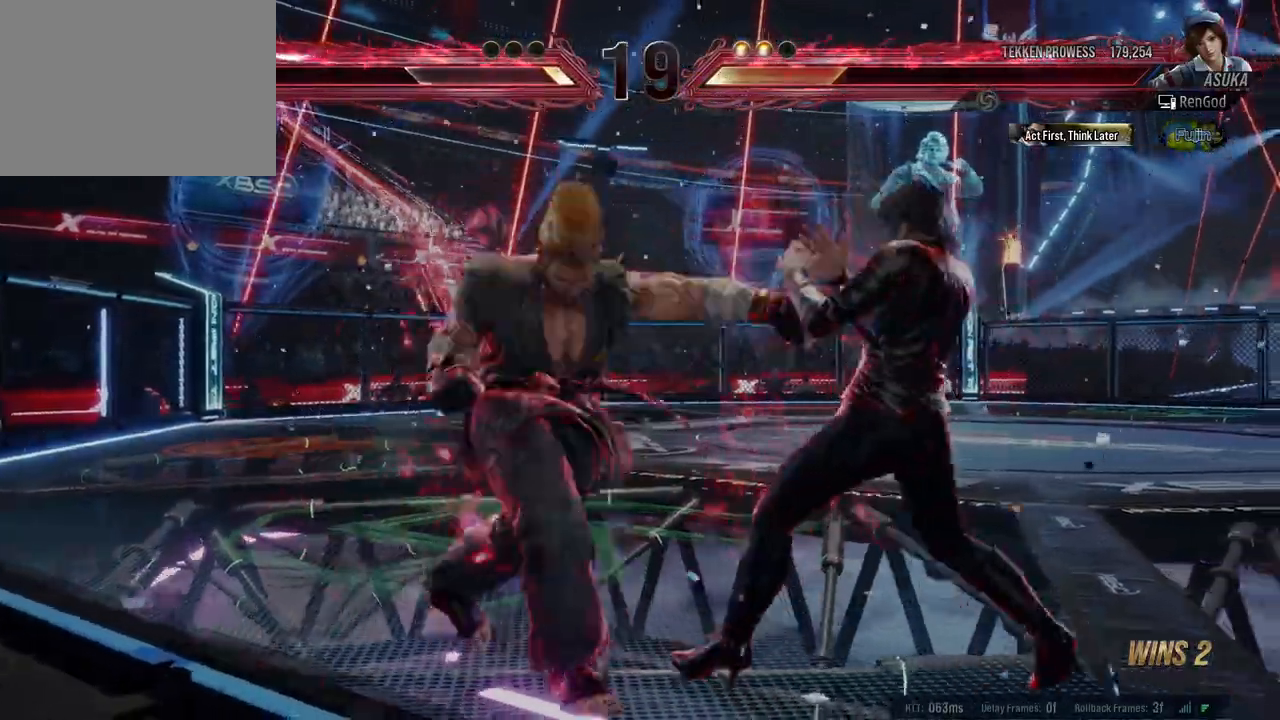
{"buttons": [], "left_stick": "right", "events": [[67, "left_stick", "down-right"], [267, "left_stick", "right"]]}
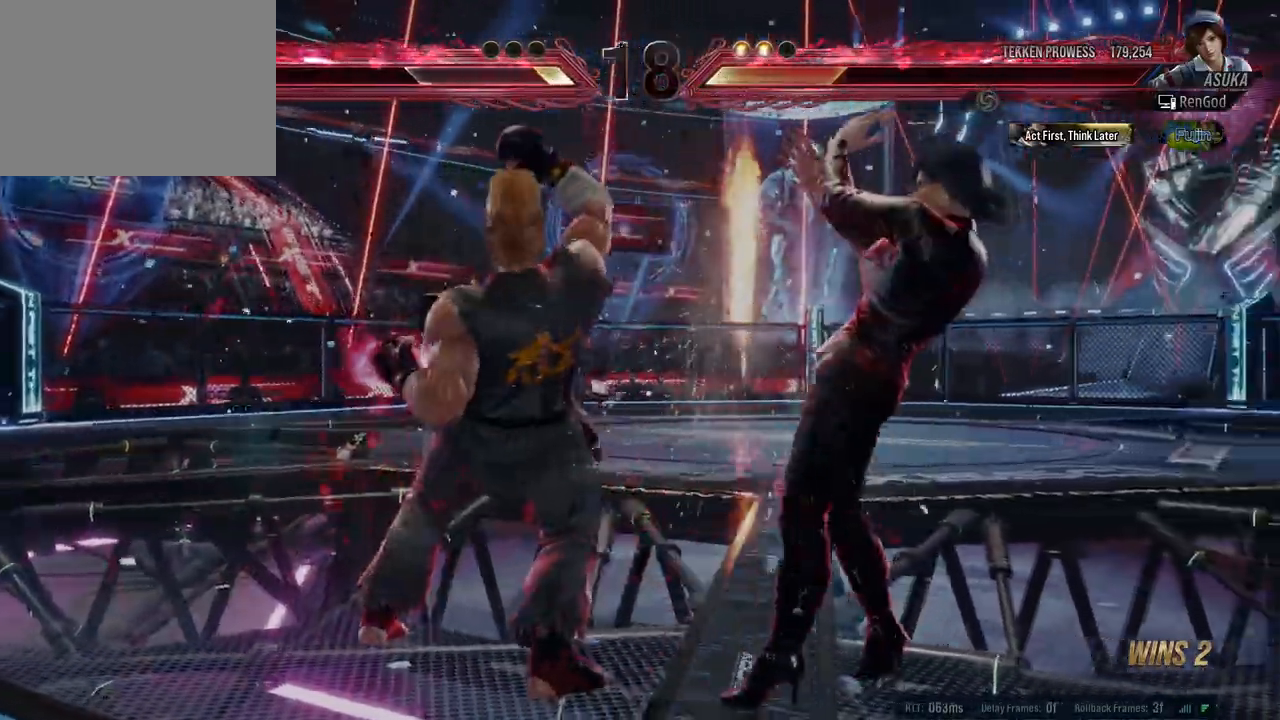
{"buttons": [], "left_stick": "center", "events": [[133, "left_stick", "center"], [200, "X", "down"], [267, "X", "up"]]}
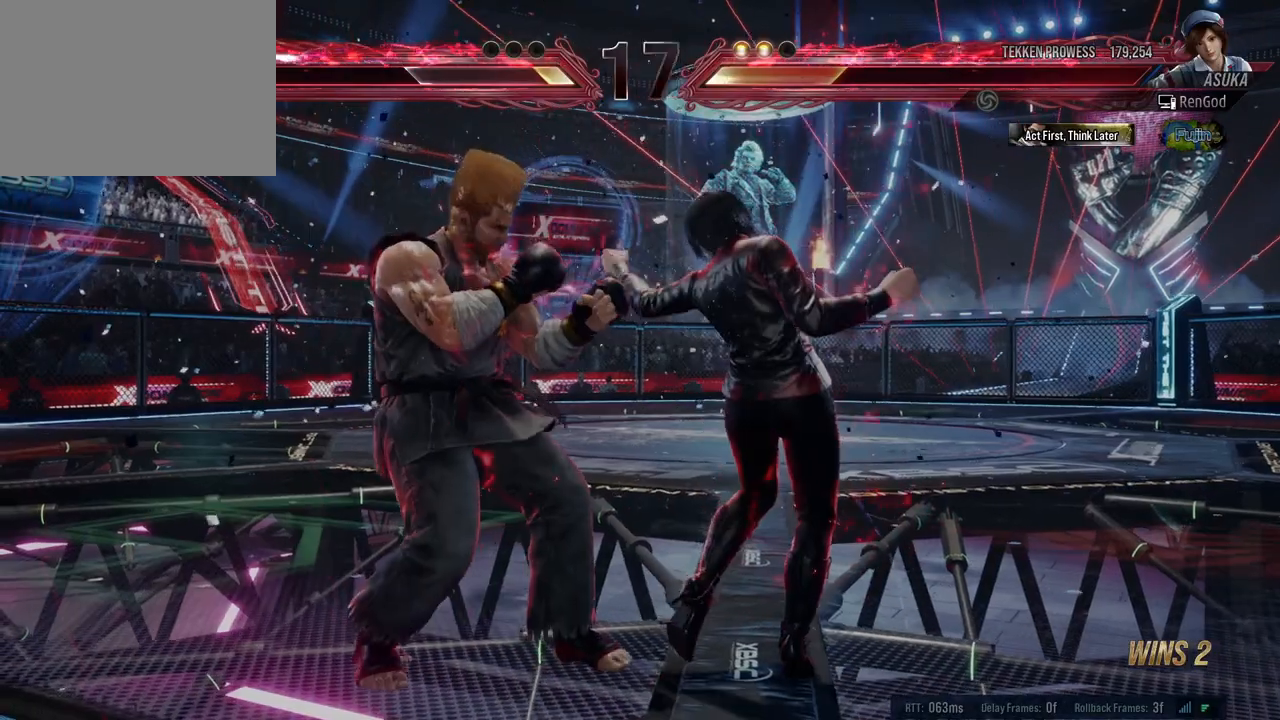
{"buttons": [], "left_stick": "center", "events": [[150, "X", "down"], [233, "X", "up"]]}
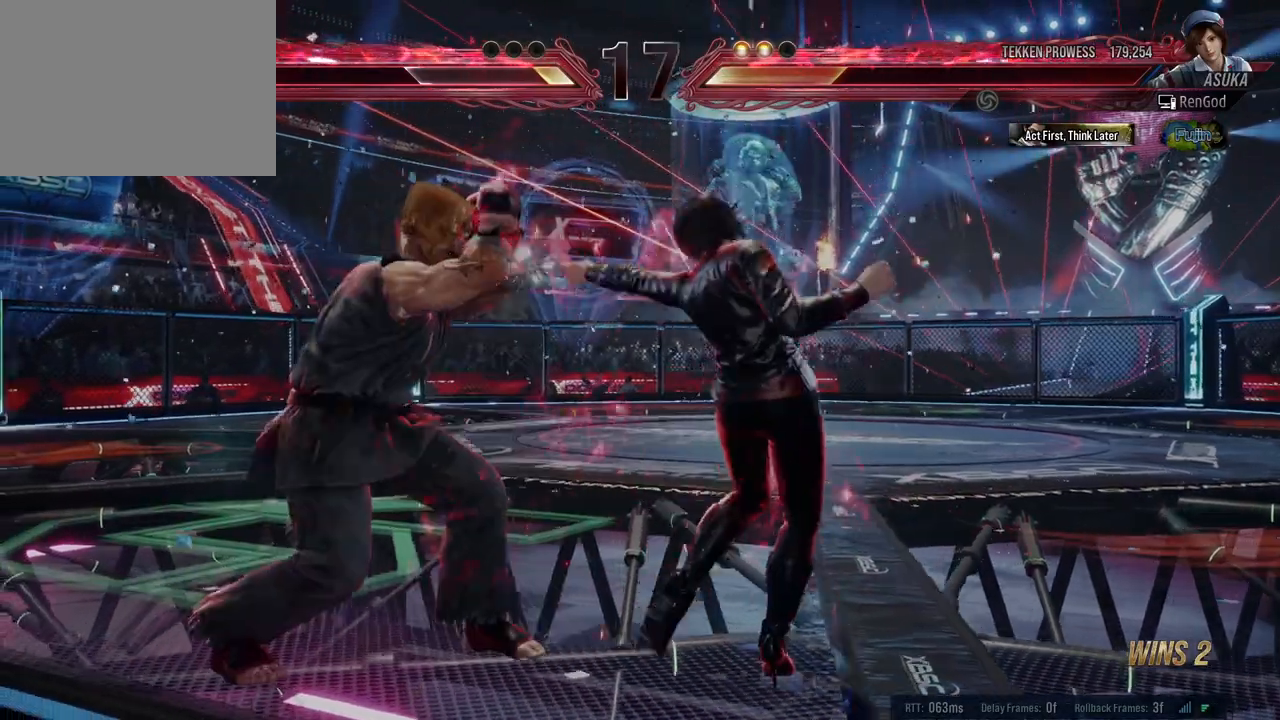
{"buttons": [], "left_stick": "right", "events": [[183, "left_stick", "right"]]}
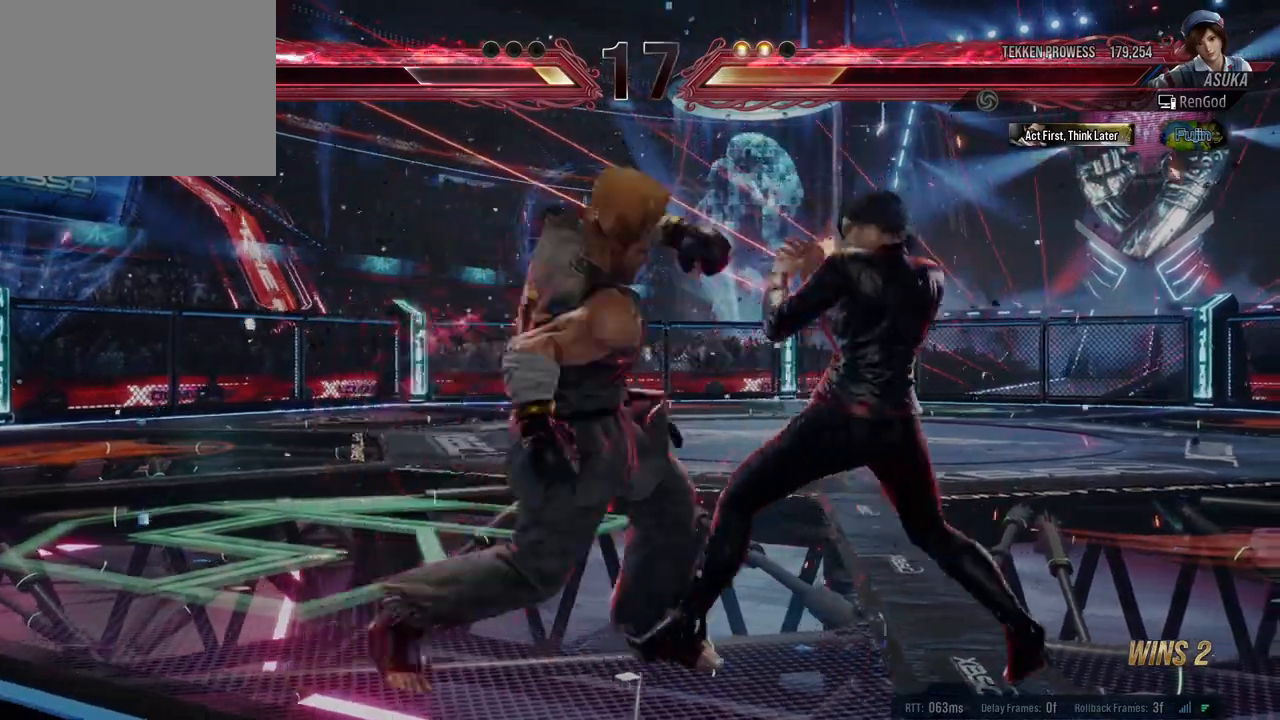
{"buttons": [], "left_stick": "center", "events": [[267, "left_stick", "center"], [300, "X", "down"], [383, "X", "up"]]}
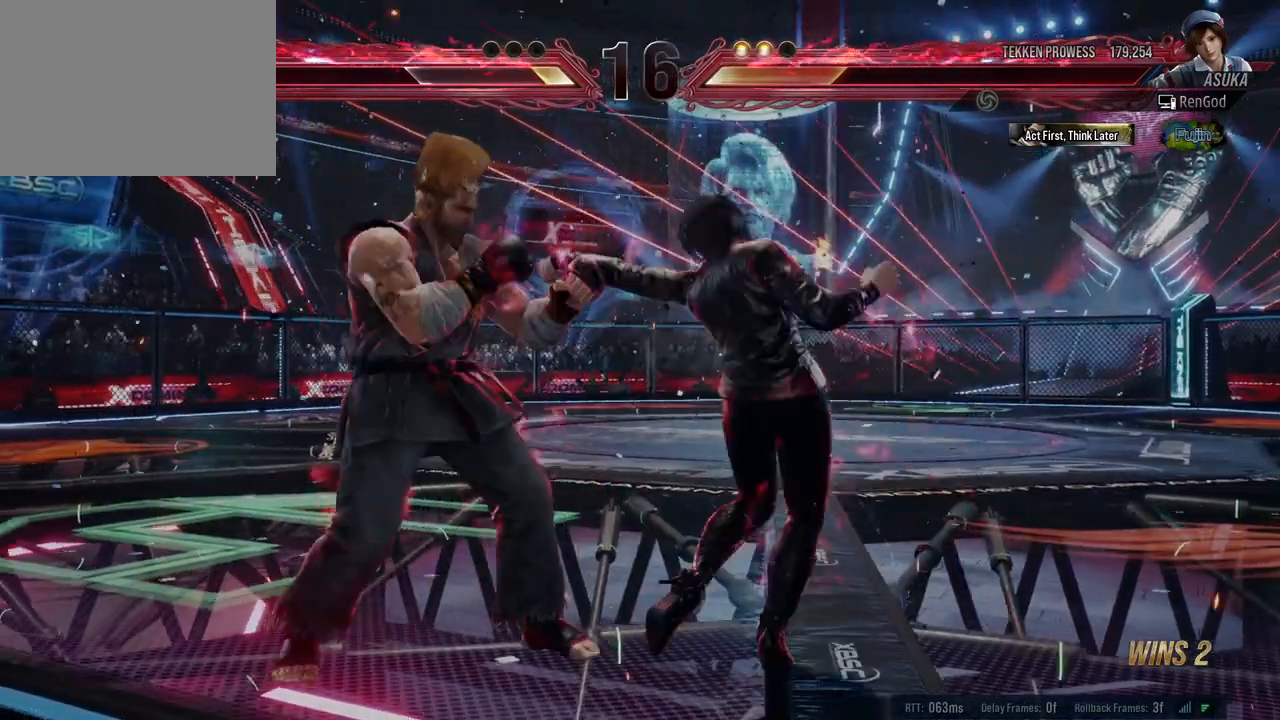
{"buttons": [], "left_stick": "right", "events": [[83, "left_stick", "right"]]}
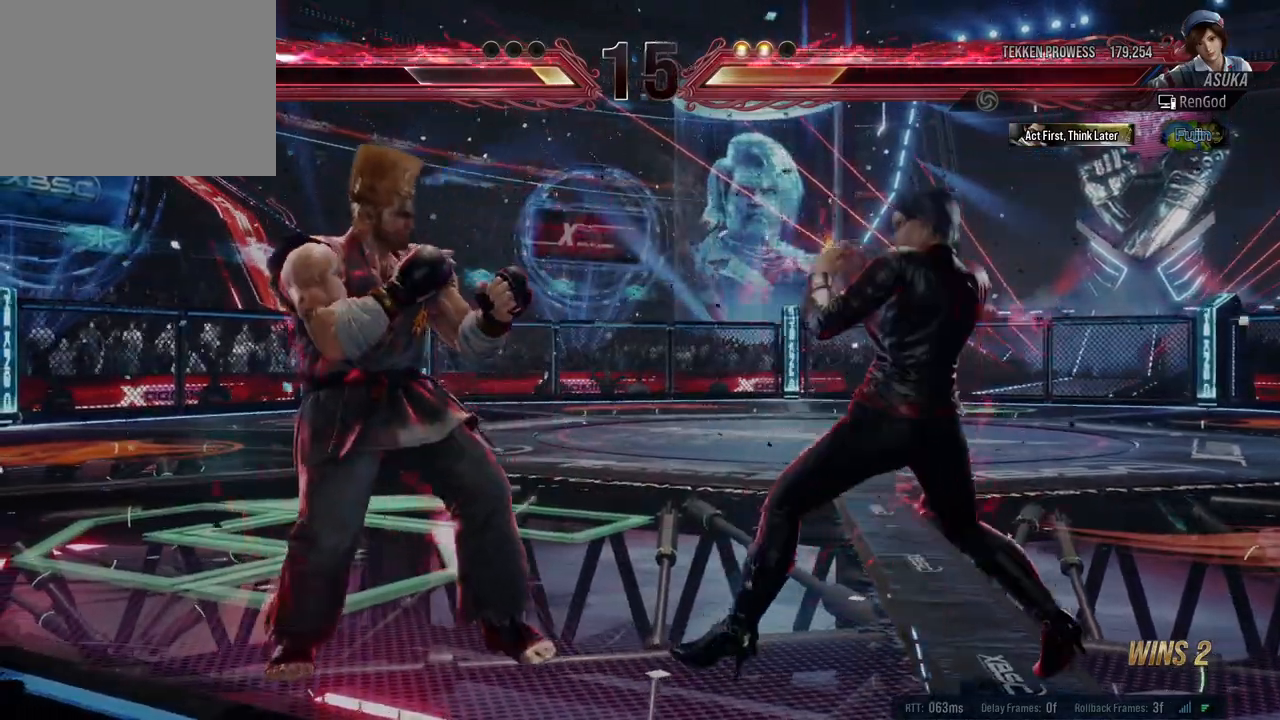
{"buttons": [], "left_stick": "center", "events": [[17, "left_stick", "down-right"], [183, "left_stick", "center"], [233, "left_stick", "right"], [483, "left_stick", "center"]]}